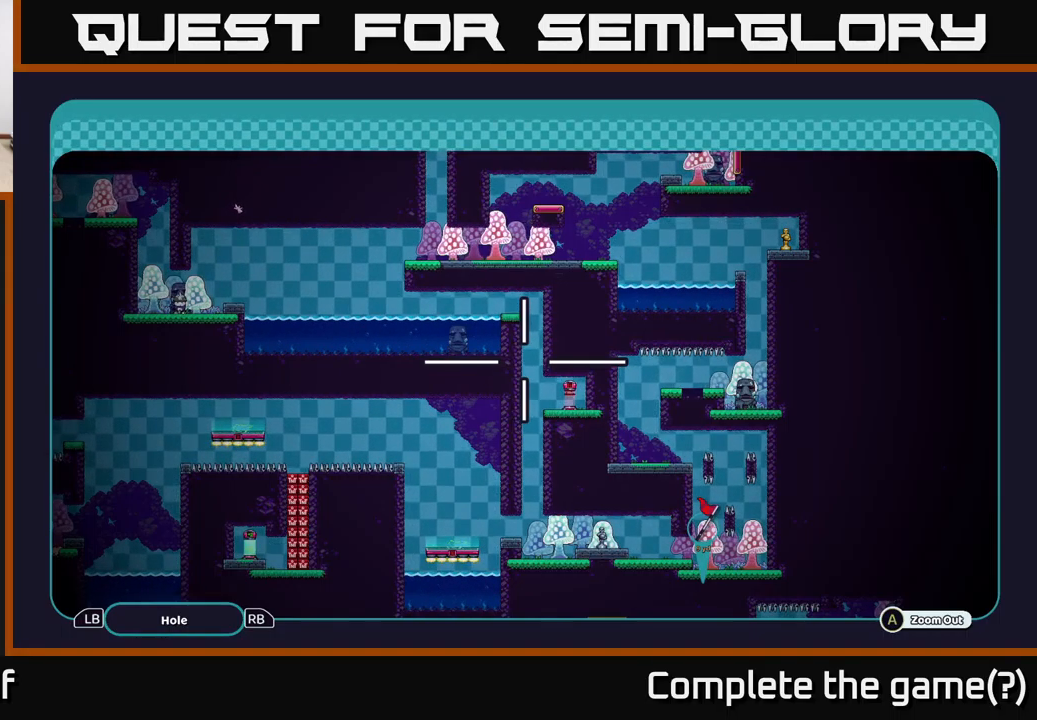
Gameplay with a controller (Xbox layout); each line is a JSON object with the inputs held at the frame after it. "events" lists button and stick changes between this image and that frame as [ms after this image, input, new state], when the widget could be followed in between.
{"buttons": ["A"], "left_stick": "center", "right_stick": "center", "events": []}
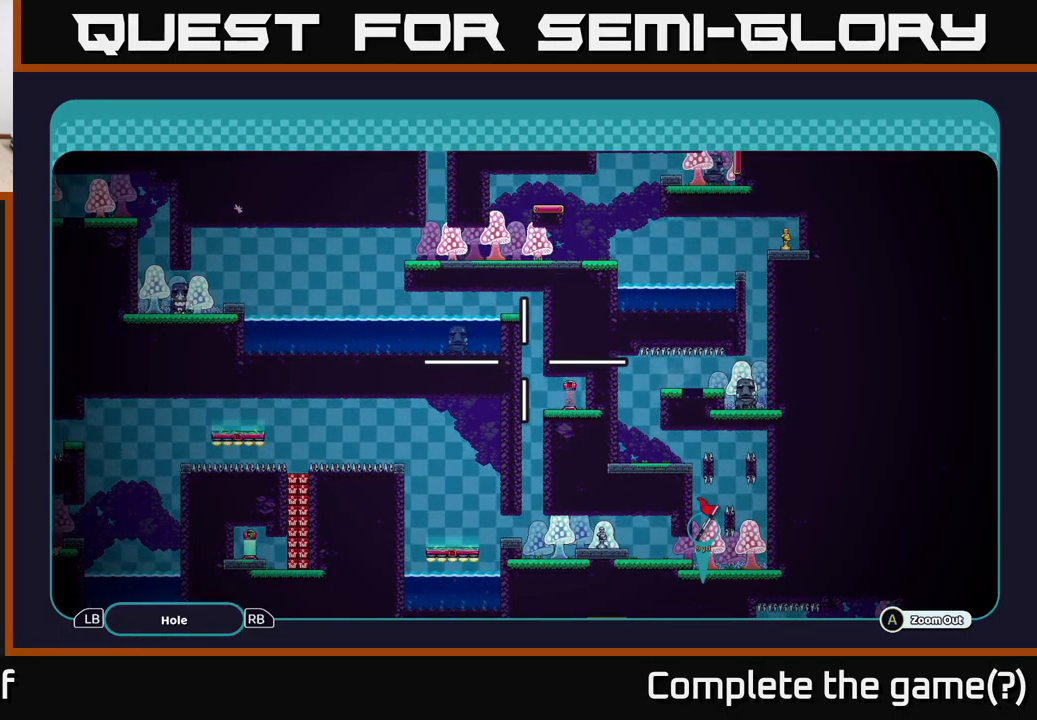
{"buttons": ["A"], "left_stick": "center", "right_stick": "center", "events": []}
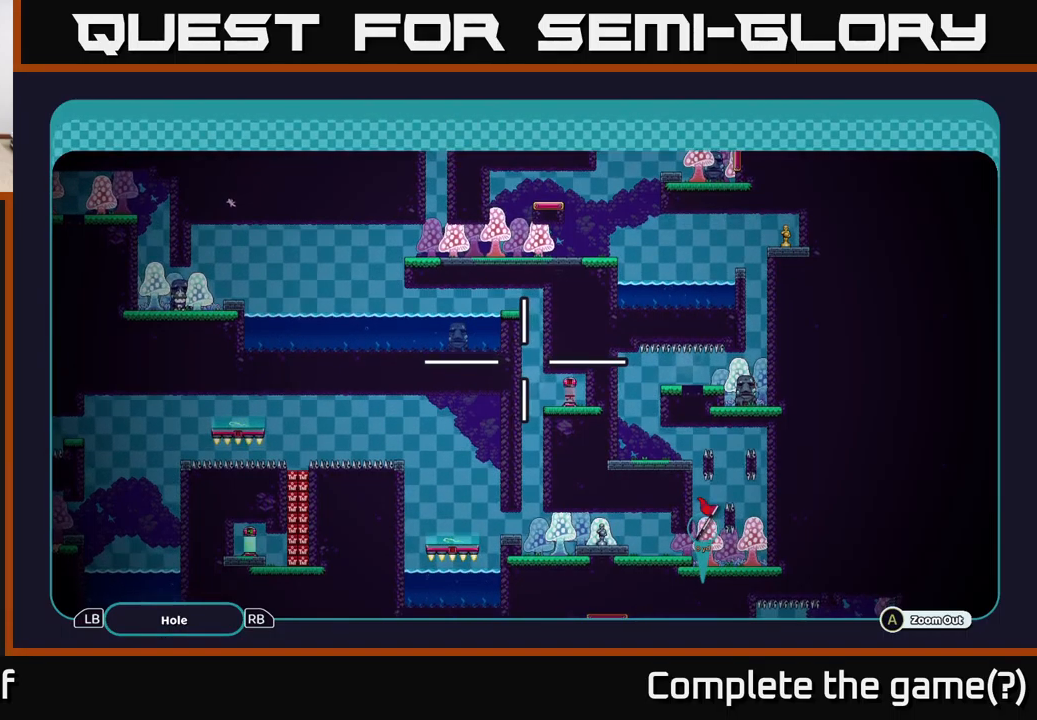
{"buttons": ["A"], "left_stick": "down-left", "right_stick": "center", "events": [[50, "left_stick", "down"], [233, "left_stick", "down-right"], [417, "left_stick", "down-left"]]}
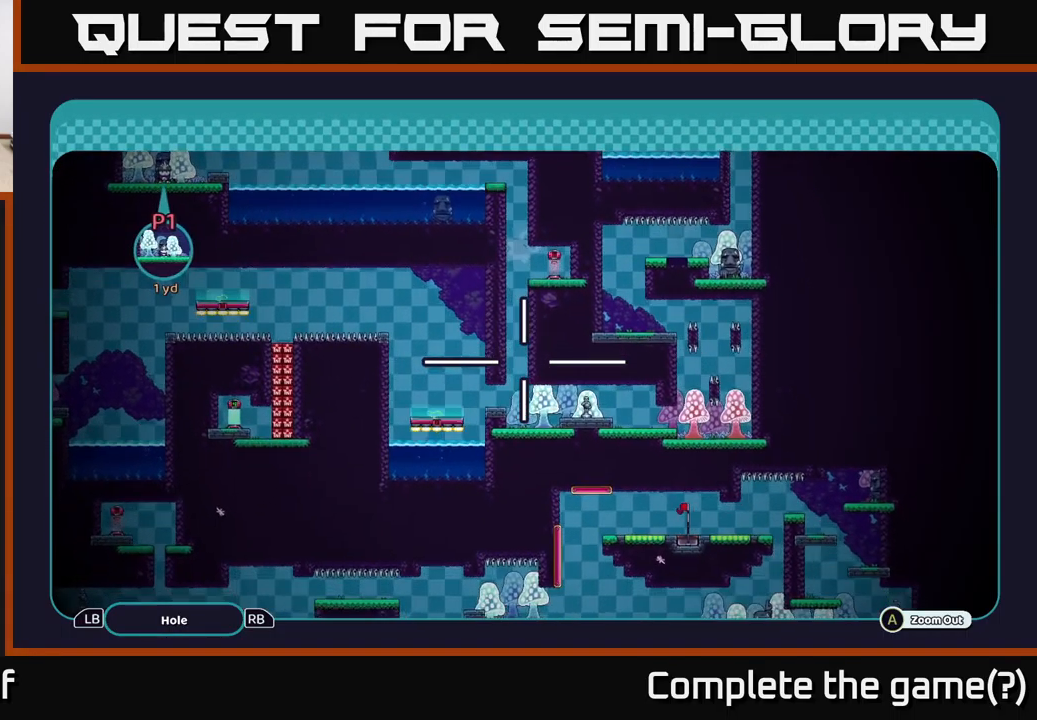
{"buttons": ["A"], "left_stick": "left", "right_stick": "center", "events": [[33, "left_stick", "down-right"], [200, "left_stick", "down-left"], [300, "left_stick", "center"], [350, "left_stick", "up"], [500, "left_stick", "left"]]}
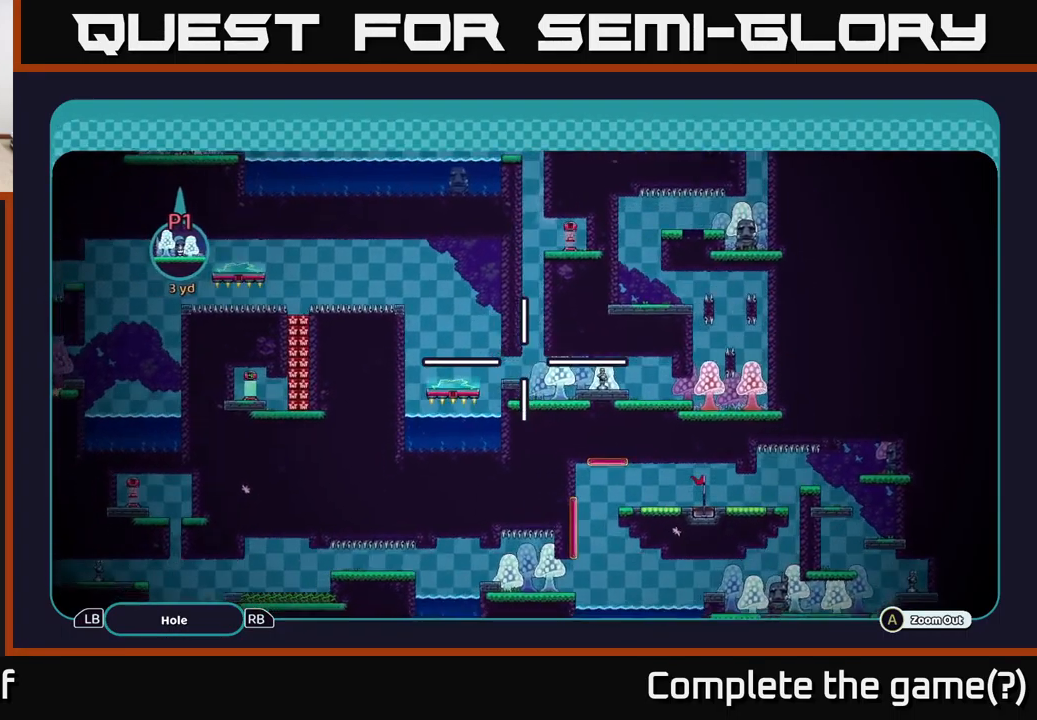
{"buttons": ["A"], "left_stick": "up-left", "right_stick": "center", "events": [[83, "left_stick", "down"], [167, "left_stick", "right"], [217, "left_stick", "up"], [300, "left_stick", "left"], [400, "left_stick", "right"], [483, "left_stick", "up-left"]]}
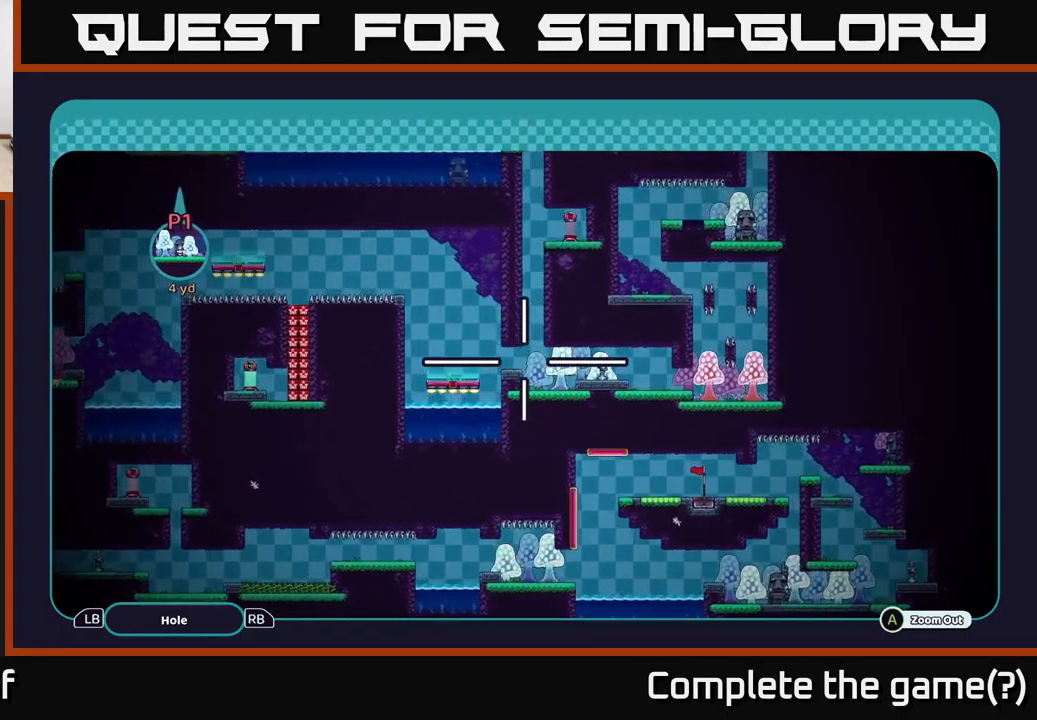
{"buttons": ["A"], "left_stick": "up", "right_stick": "center", "events": [[100, "left_stick", "right"], [267, "left_stick", "left"], [450, "left_stick", "up"]]}
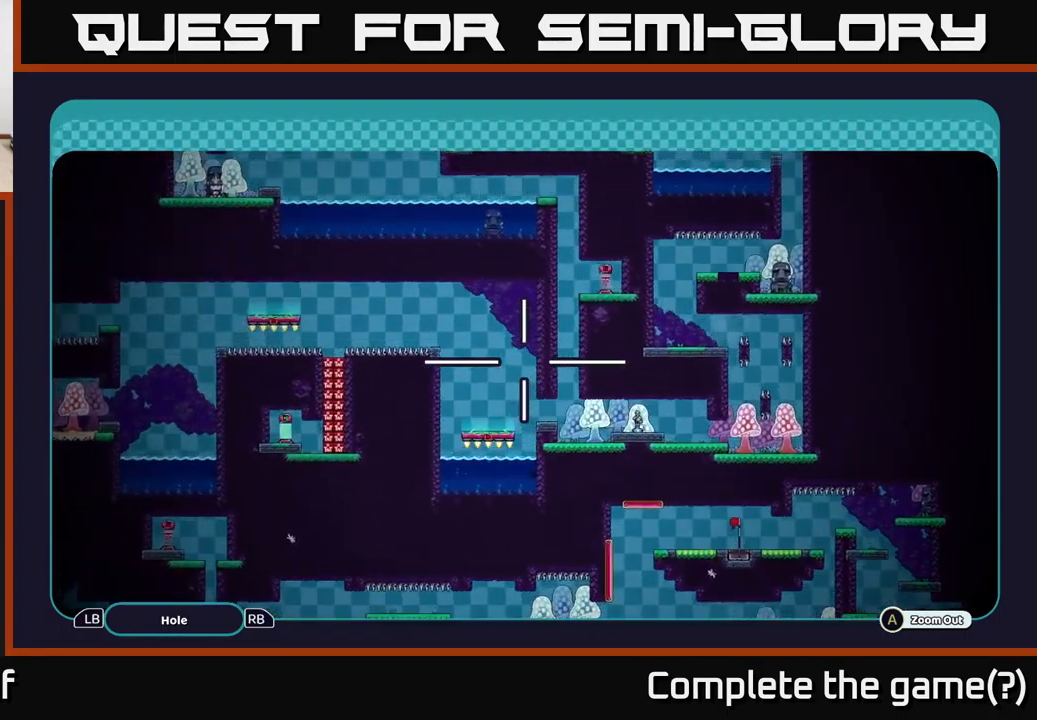
{"buttons": ["A"], "left_stick": "up", "right_stick": "center", "events": [[183, "left_stick", "left"], [367, "left_stick", "up-left"], [484, "left_stick", "up"]]}
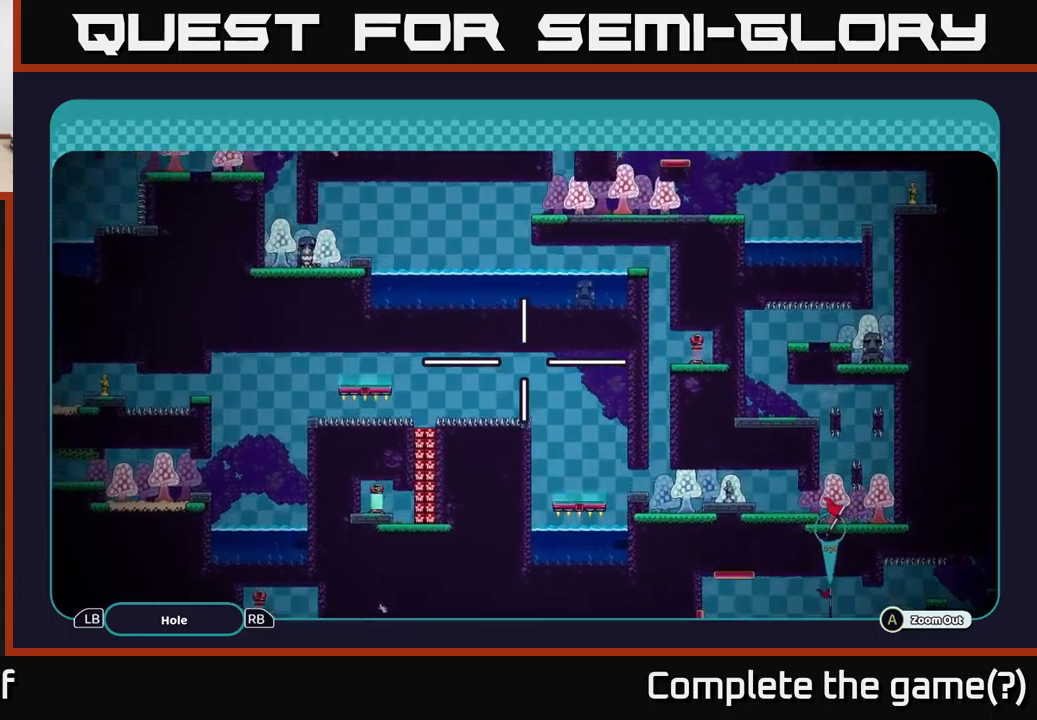
{"buttons": ["A"], "left_stick": "center", "right_stick": "center", "events": [[84, "left_stick", "up-right"], [384, "left_stick", "center"]]}
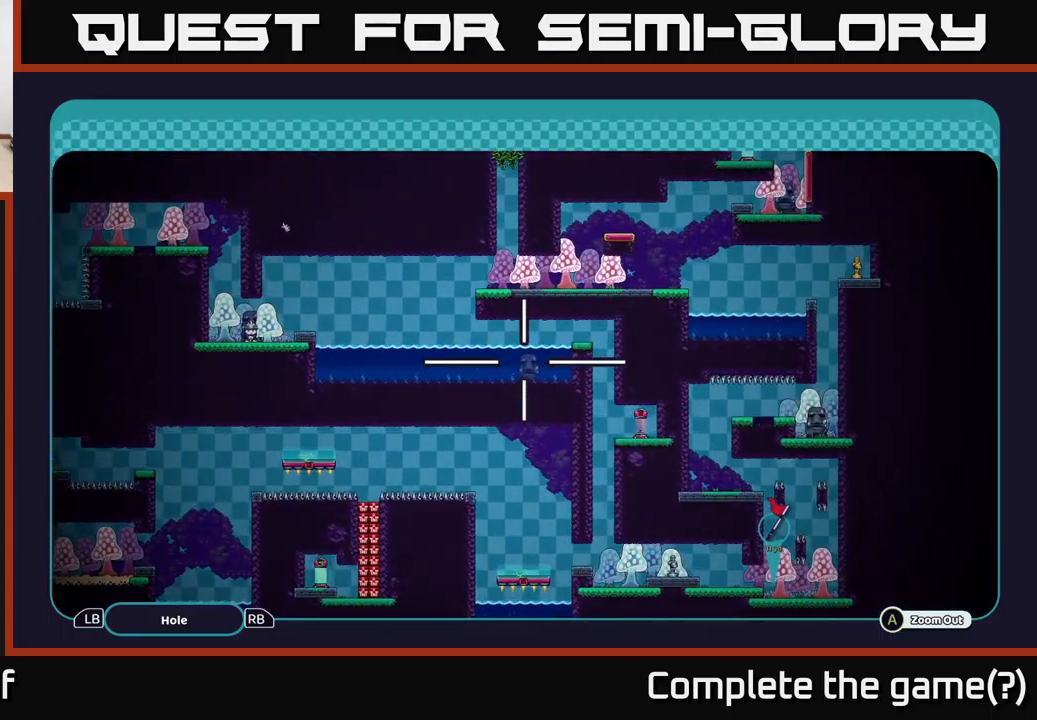
{"buttons": ["A"], "left_stick": "up-right", "right_stick": "center", "events": [[100, "left_stick", "down"], [300, "left_stick", "right"], [384, "left_stick", "up-right"]]}
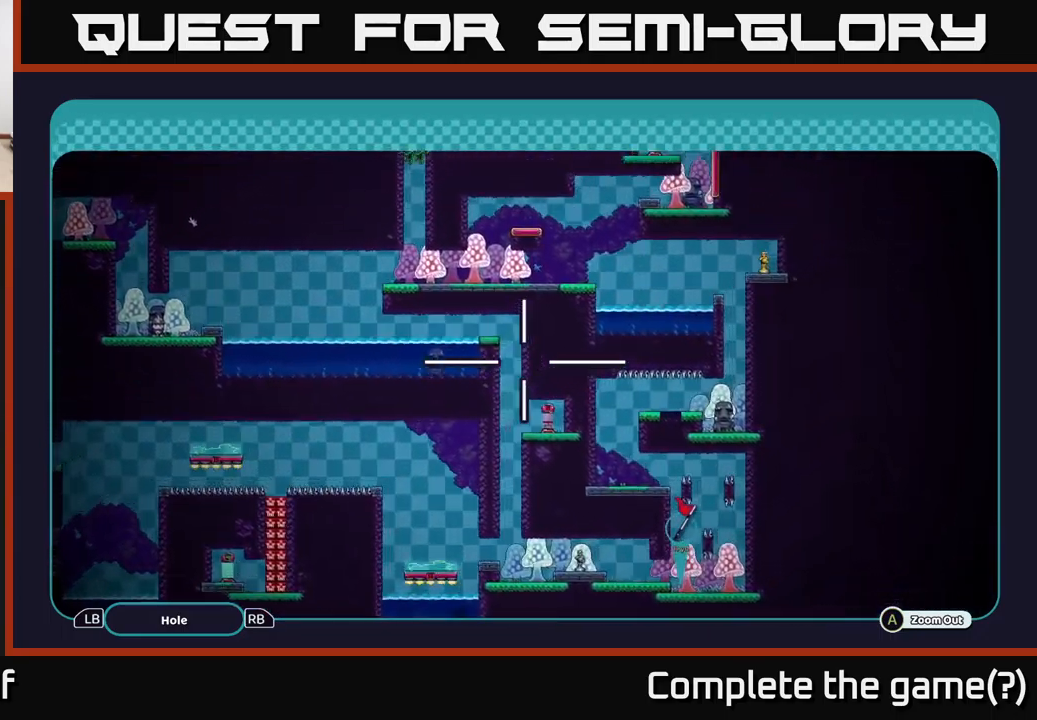
{"buttons": ["A"], "left_stick": "up-right", "right_stick": "center", "events": [[217, "left_stick", "right"], [450, "left_stick", "up-right"]]}
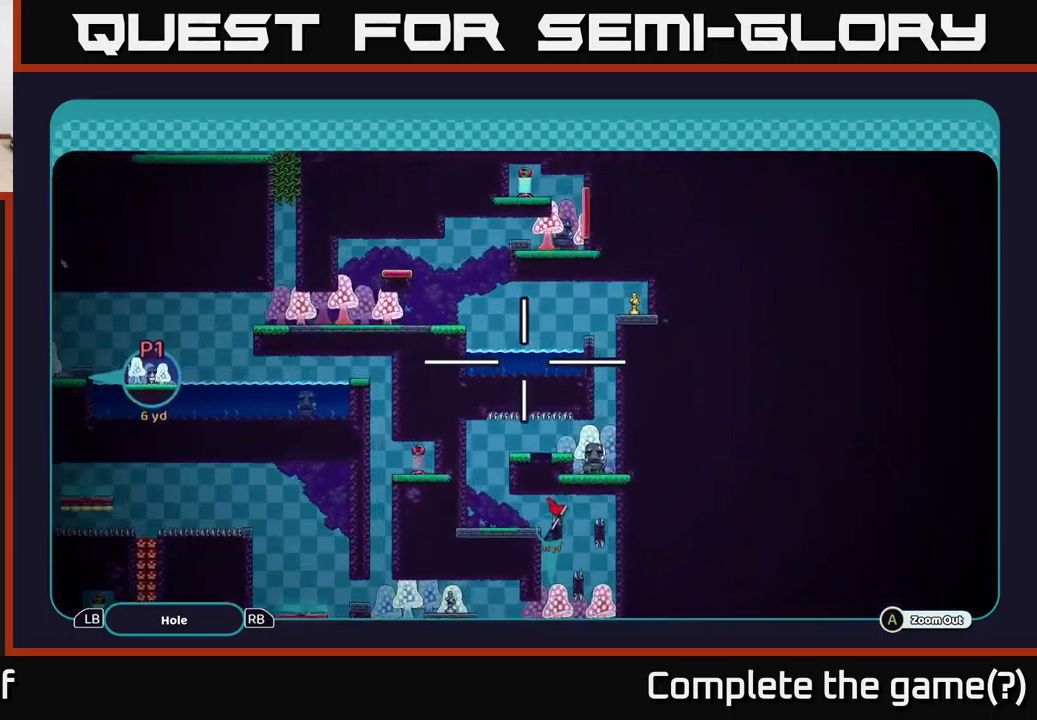
{"buttons": ["A"], "left_stick": "down-left", "right_stick": "center", "events": [[167, "left_stick", "down-right"], [350, "left_stick", "down"], [484, "left_stick", "down-left"]]}
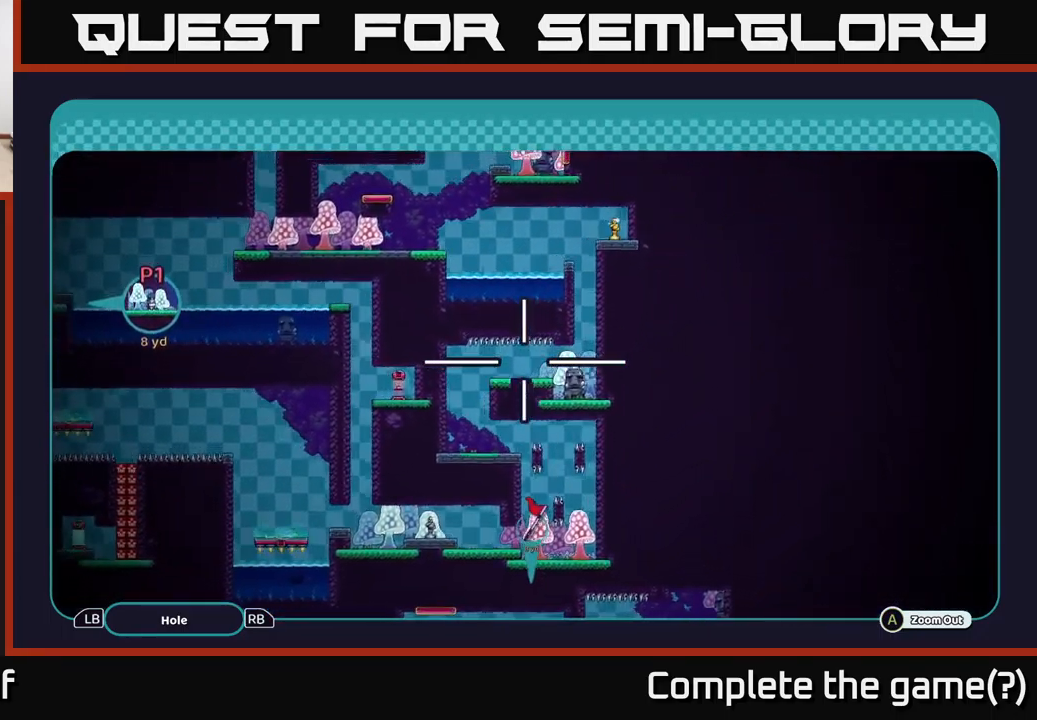
{"buttons": ["A"], "left_stick": "left", "right_stick": "center", "events": [[17, "left_stick", "down"], [50, "left_stick", "up-left"], [184, "left_stick", "down"], [367, "left_stick", "right"], [467, "left_stick", "left"]]}
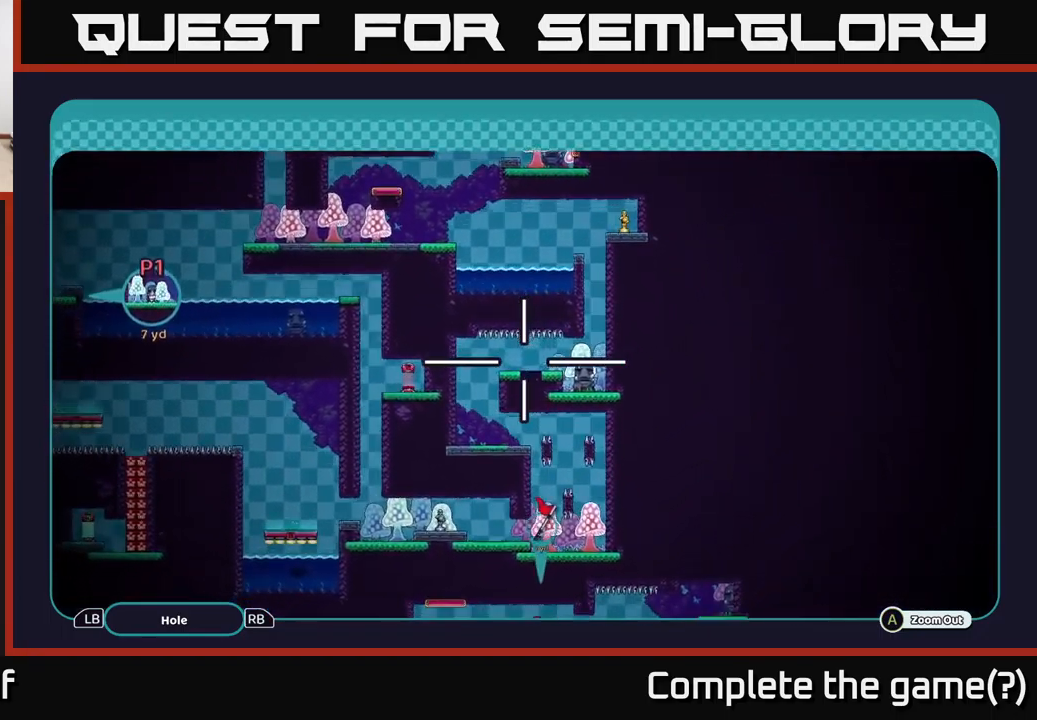
{"buttons": ["A"], "left_stick": "left", "right_stick": "center", "events": [[34, "left_stick", "down-left"], [84, "left_stick", "down-right"], [217, "left_stick", "left"], [367, "left_stick", "right"], [484, "left_stick", "left"]]}
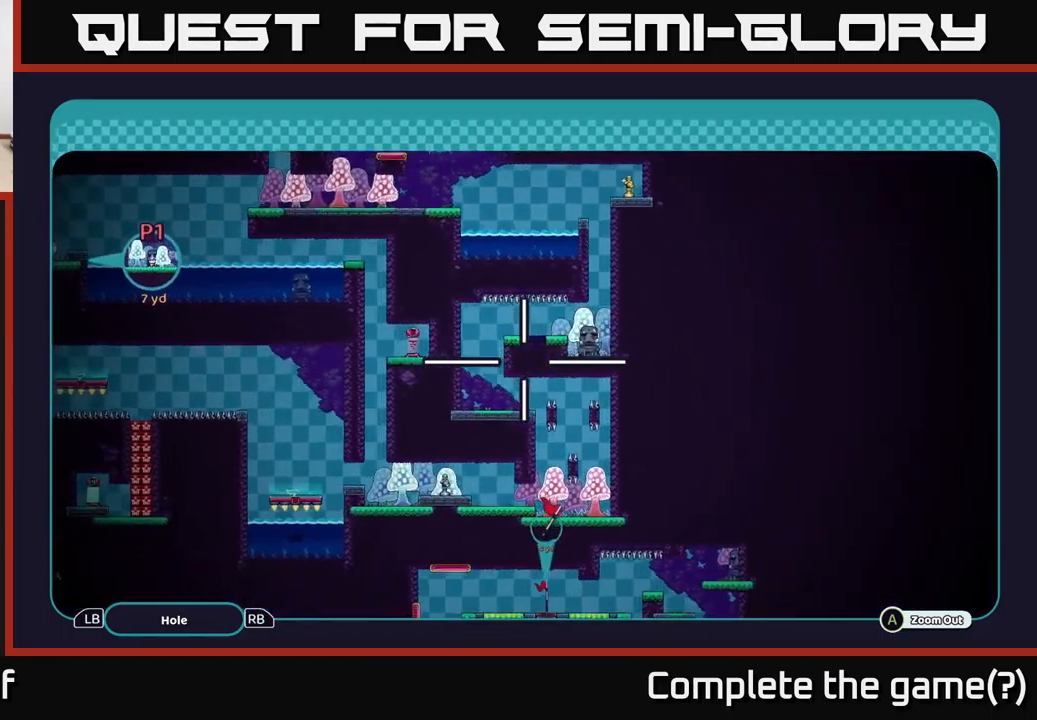
{"buttons": ["A"], "left_stick": "left", "right_stick": "center", "events": [[217, "left_stick", "up-left"], [467, "left_stick", "left"]]}
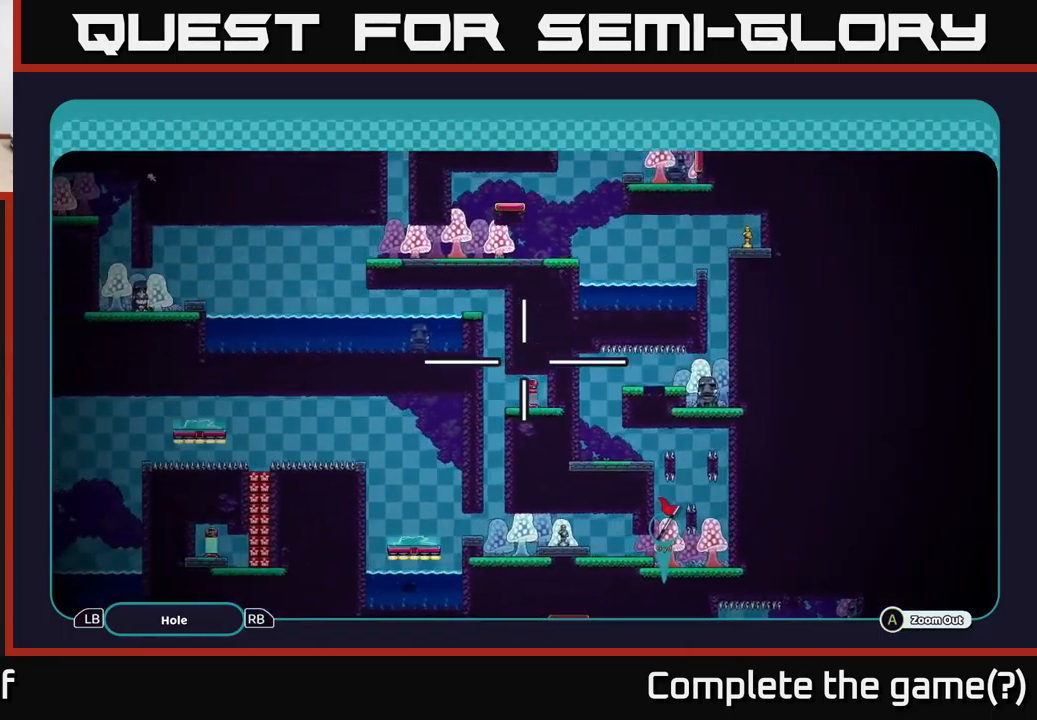
{"buttons": ["A"], "left_stick": "left", "right_stick": "center", "events": []}
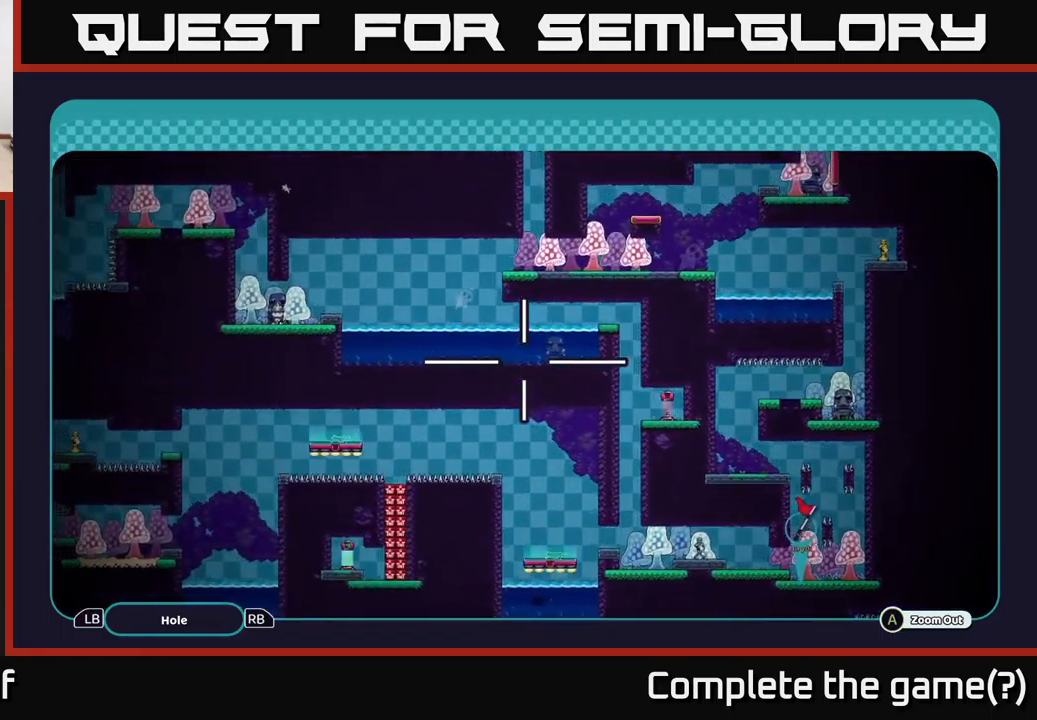
{"buttons": ["A"], "left_stick": "center", "right_stick": "center", "events": [[34, "left_stick", "up-left"], [134, "left_stick", "center"]]}
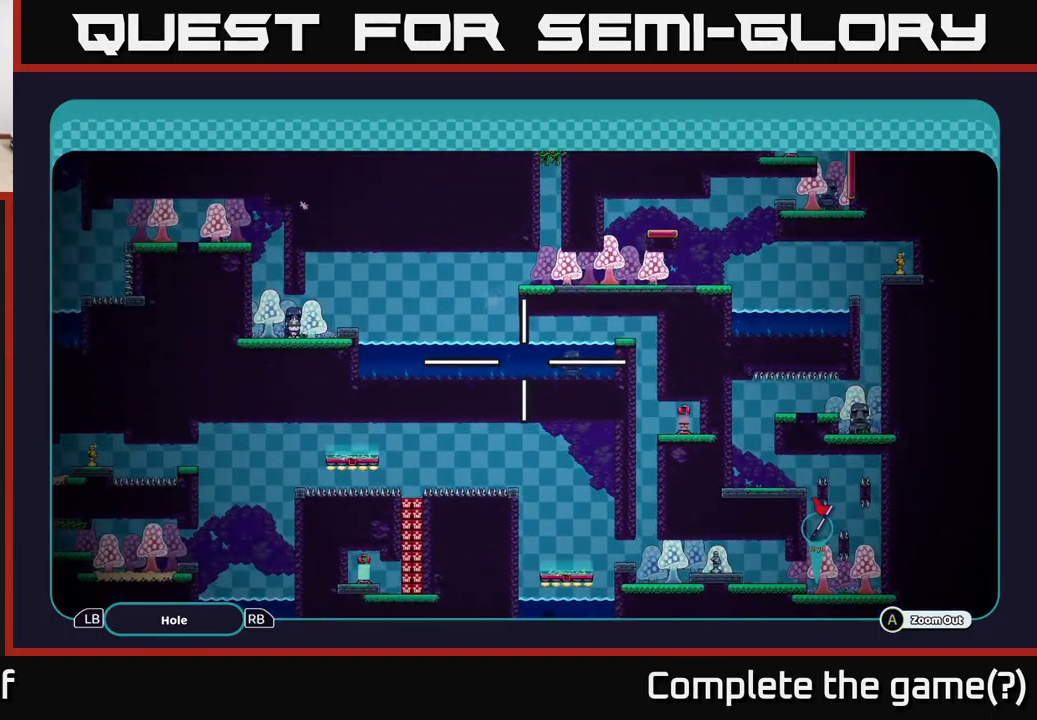
{"buttons": ["A"], "left_stick": "center", "right_stick": "center", "events": []}
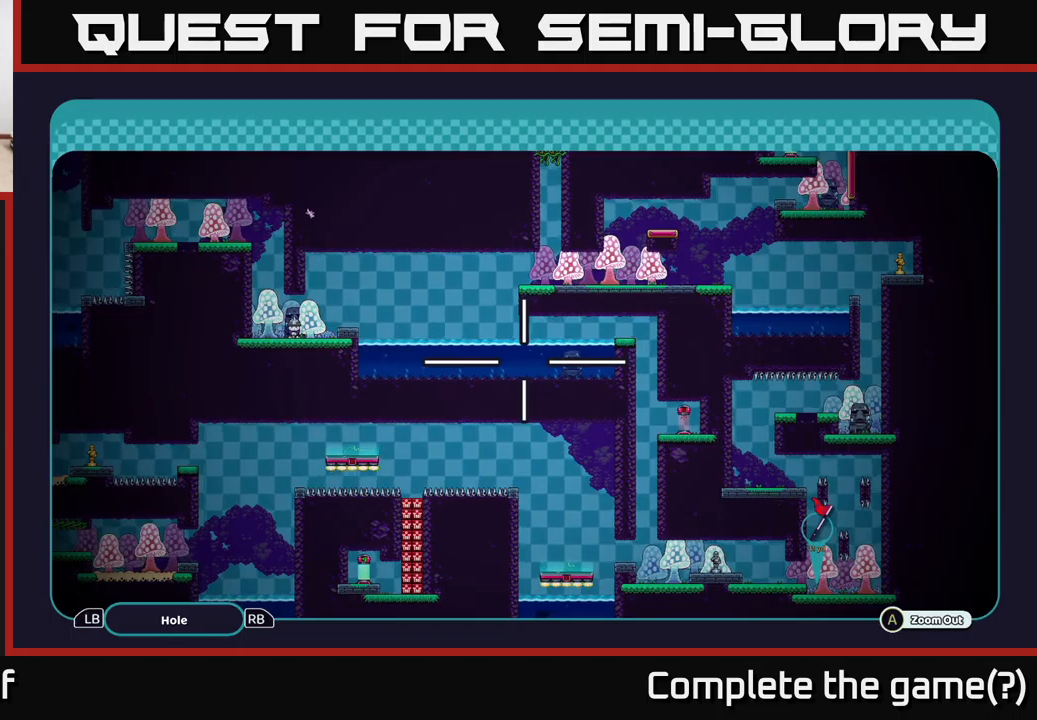
{"buttons": ["A"], "left_stick": "center", "right_stick": "center", "events": []}
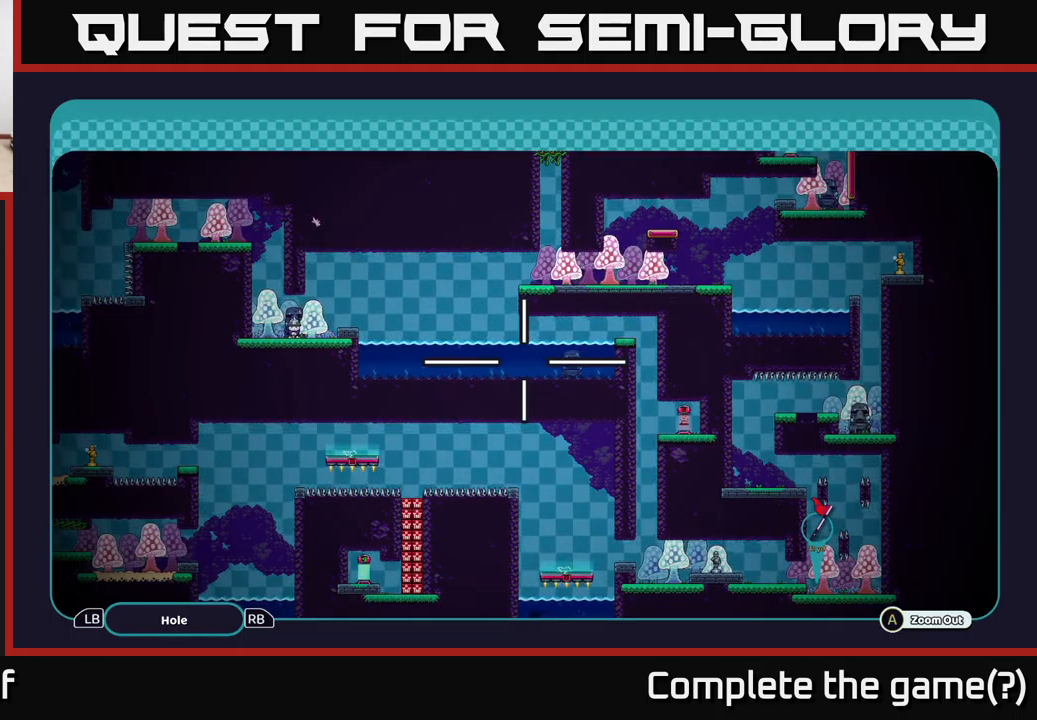
{"buttons": [], "left_stick": "center", "right_stick": "center", "events": [[150, "A", "up"], [300, "B", "down"], [433, "B", "up"]]}
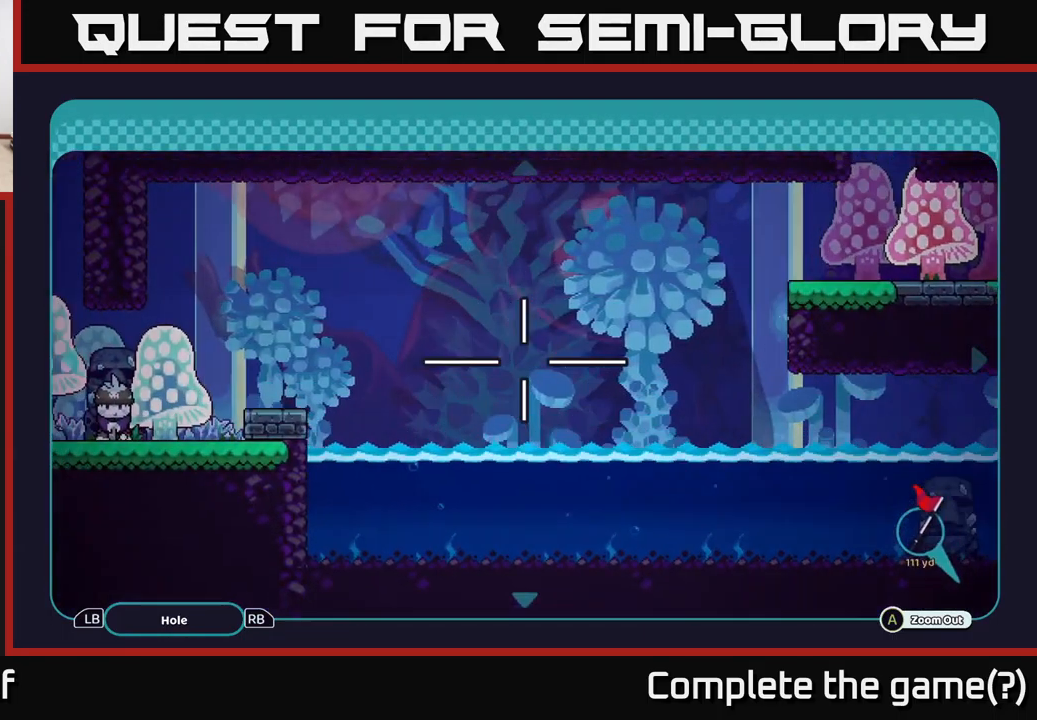
{"buttons": [], "left_stick": "center", "right_stick": "center", "events": []}
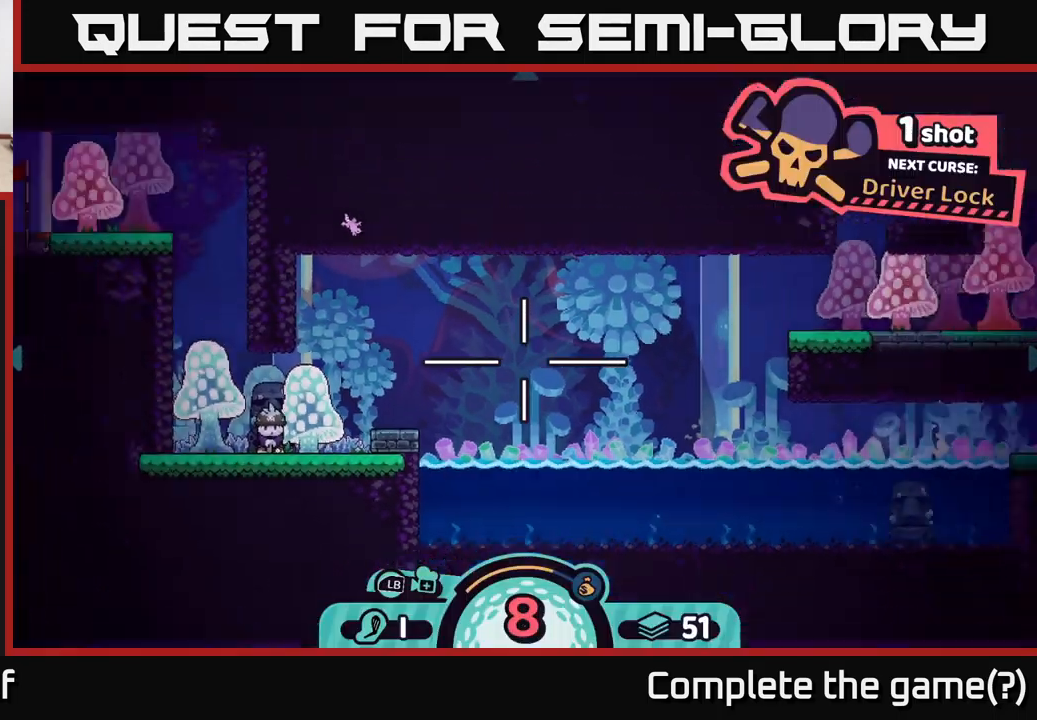
{"buttons": [], "left_stick": "center", "right_stick": "center", "events": [[117, "right_stick", "right"], [417, "right_stick", "center"]]}
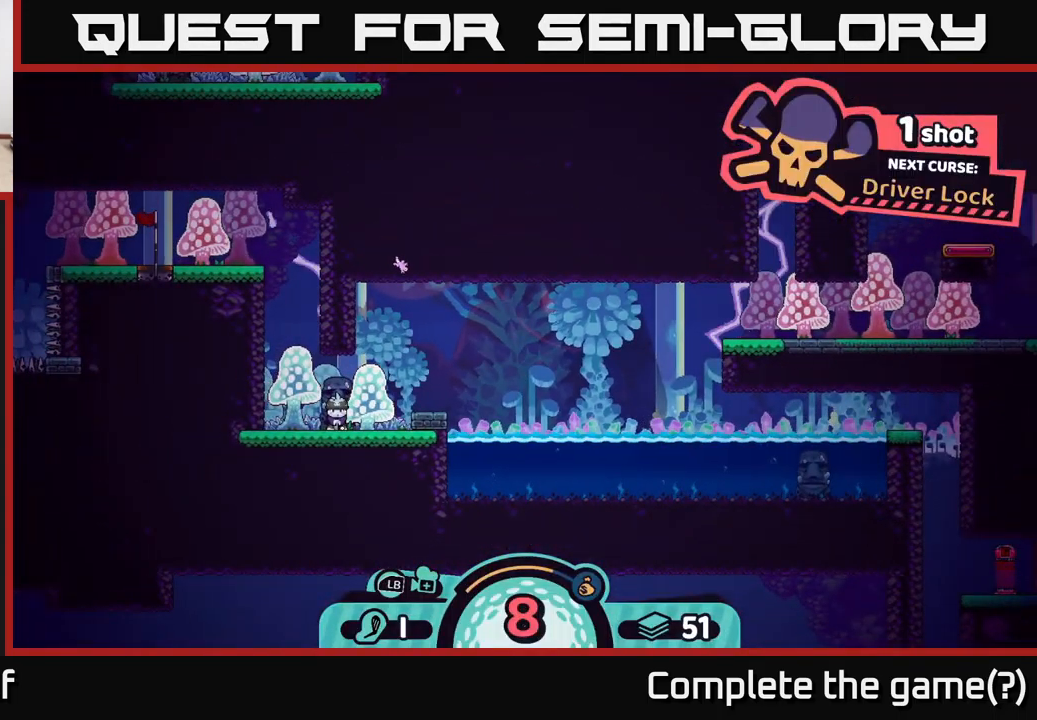
{"buttons": [], "left_stick": "center", "right_stick": "center", "events": [[217, "B", "down"], [333, "B", "up"]]}
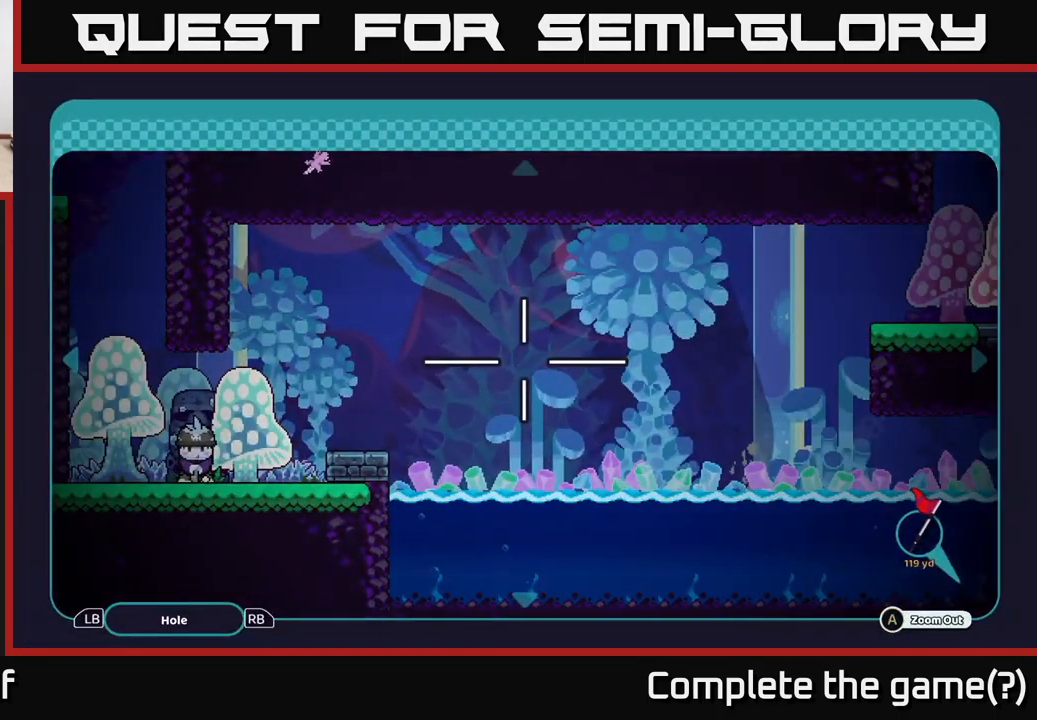
{"buttons": [], "left_stick": "center", "right_stick": "center", "events": [[200, "B", "down"], [317, "B", "up"]]}
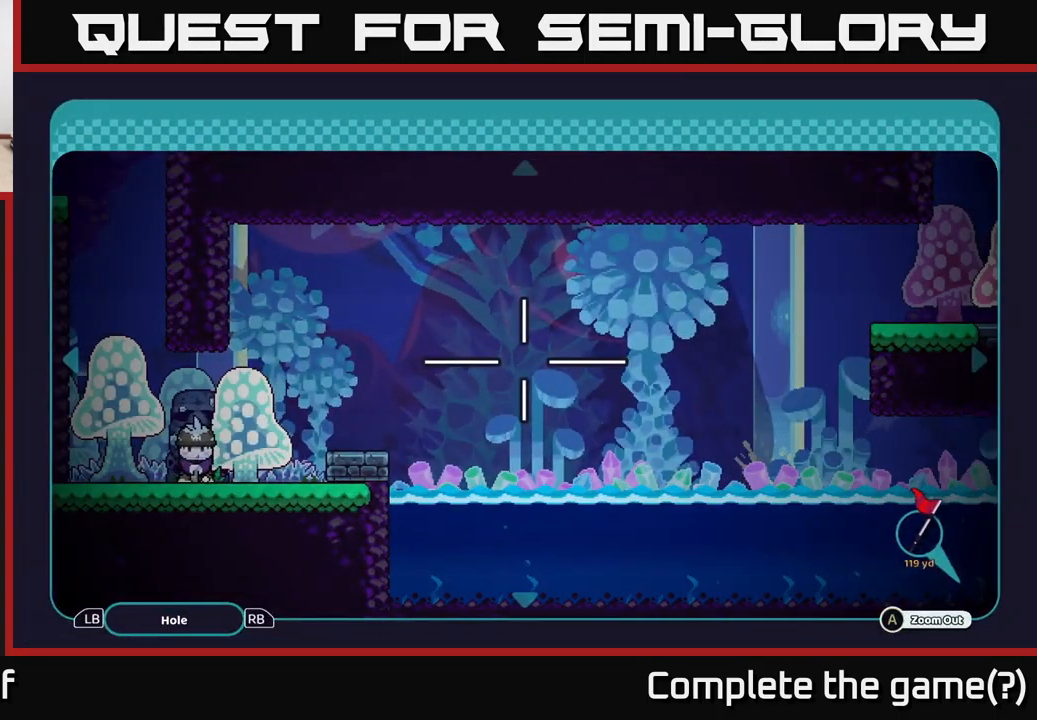
{"buttons": [], "left_stick": "center", "right_stick": "center", "events": [[133, "B", "down"], [200, "B", "up"]]}
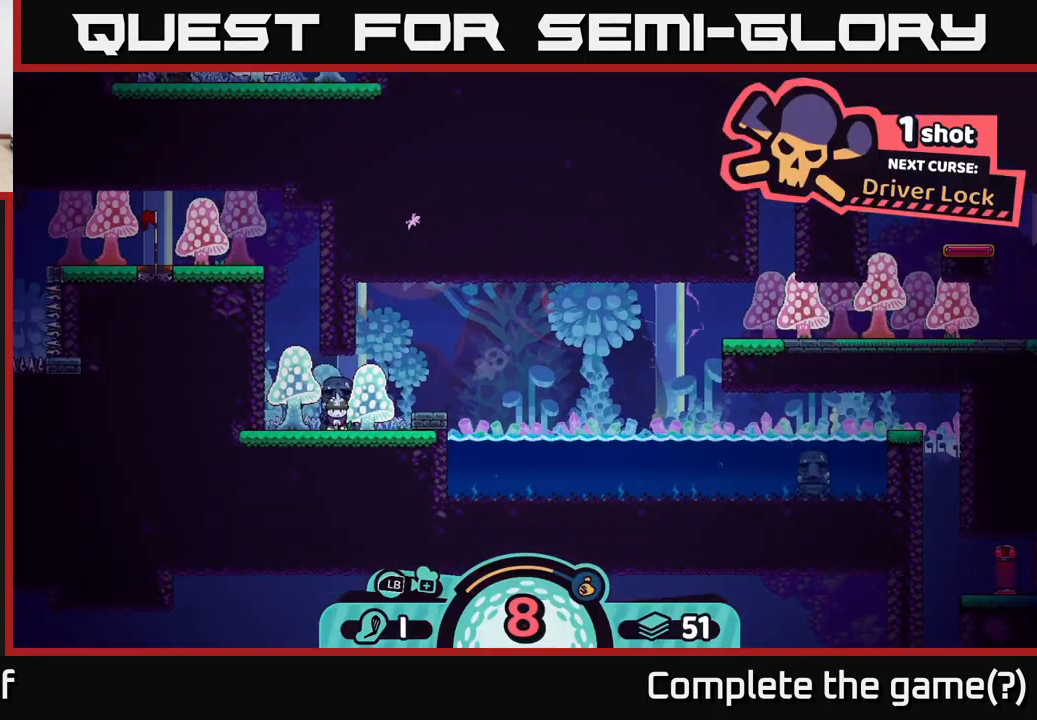
{"buttons": [], "left_stick": "center", "right_stick": "center", "events": [[350, "X", "down"], [433, "X", "up"]]}
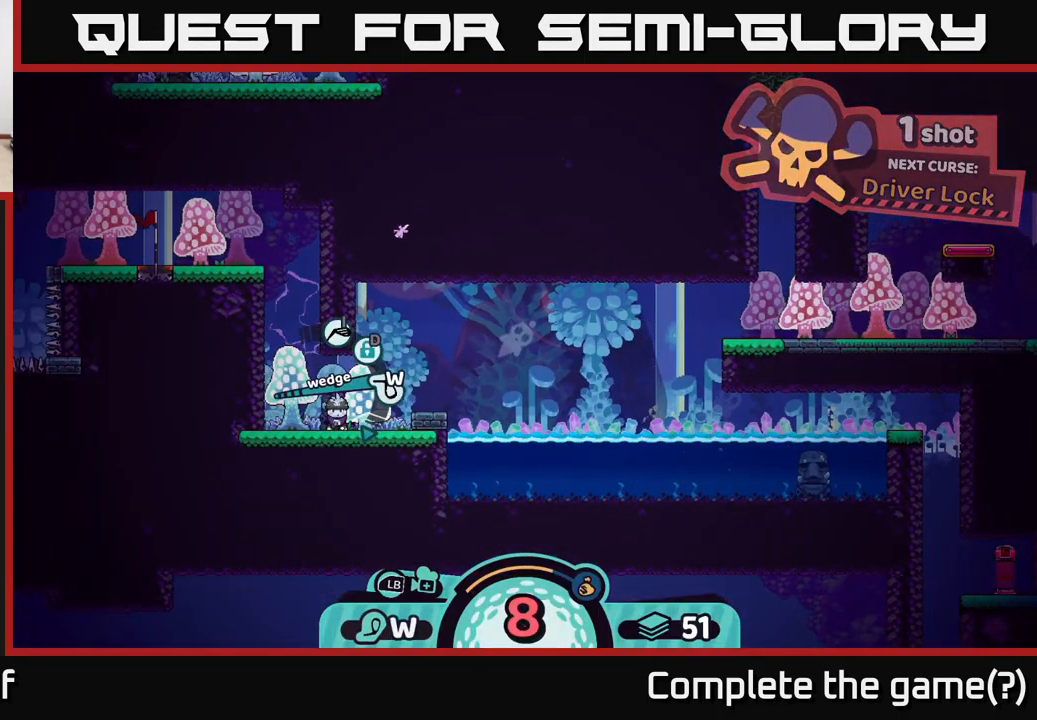
{"buttons": ["R2"], "left_stick": "center", "right_stick": "center", "events": [[300, "R2", "down"]]}
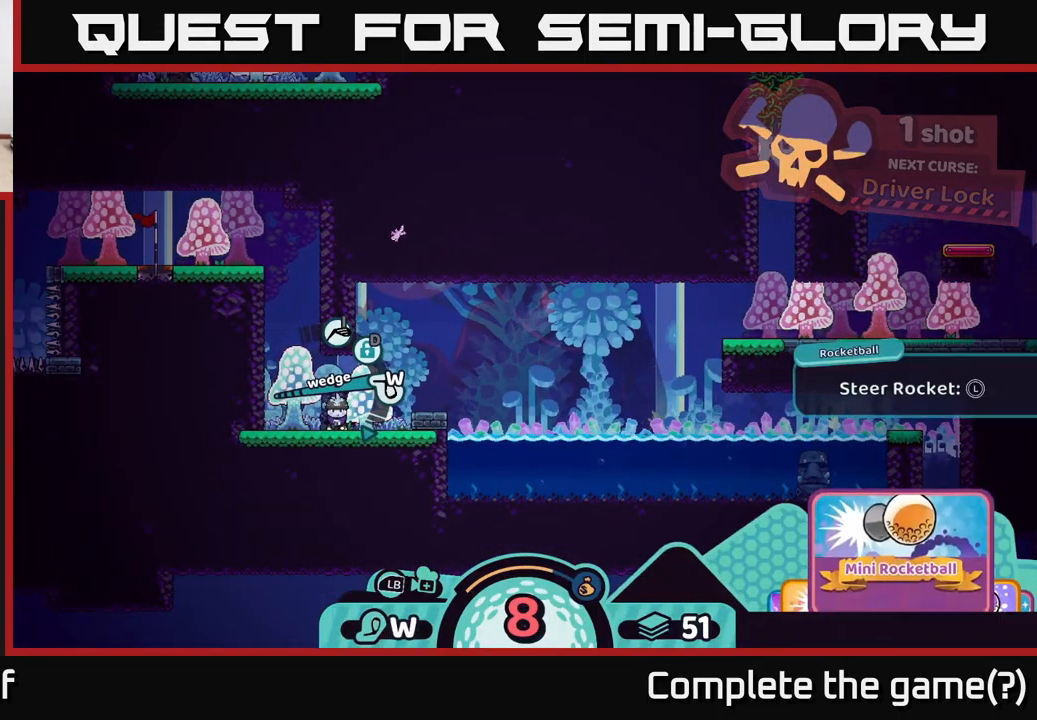
{"buttons": ["R2"], "left_stick": "center", "right_stick": "center", "events": []}
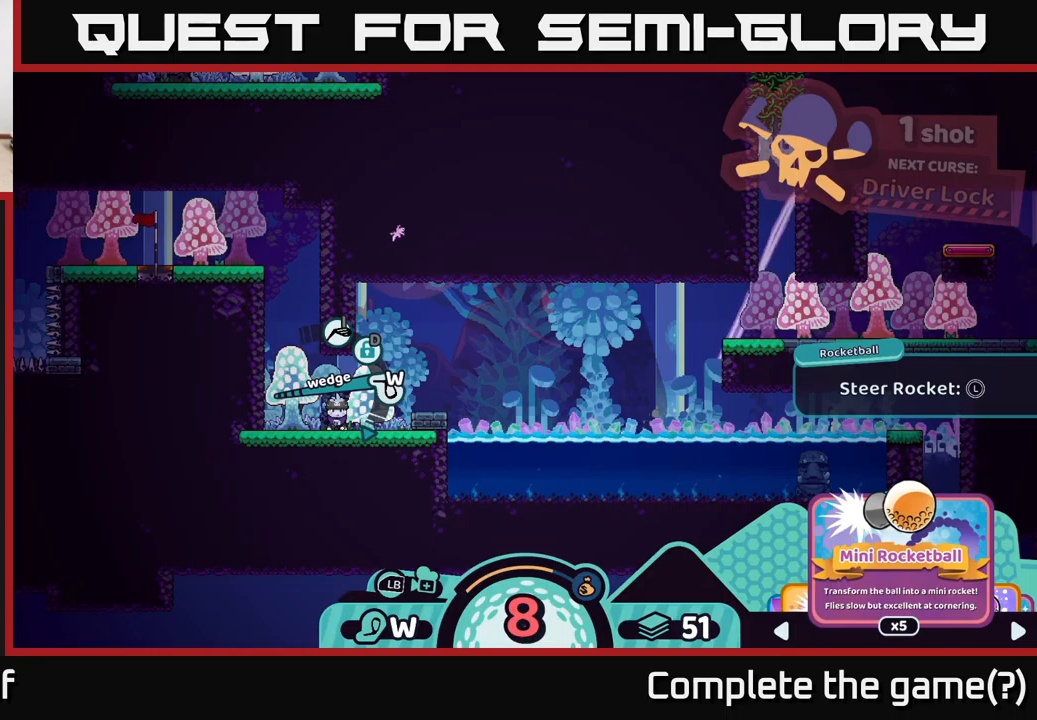
{"buttons": ["R2"], "left_stick": "center", "right_stick": "center", "events": []}
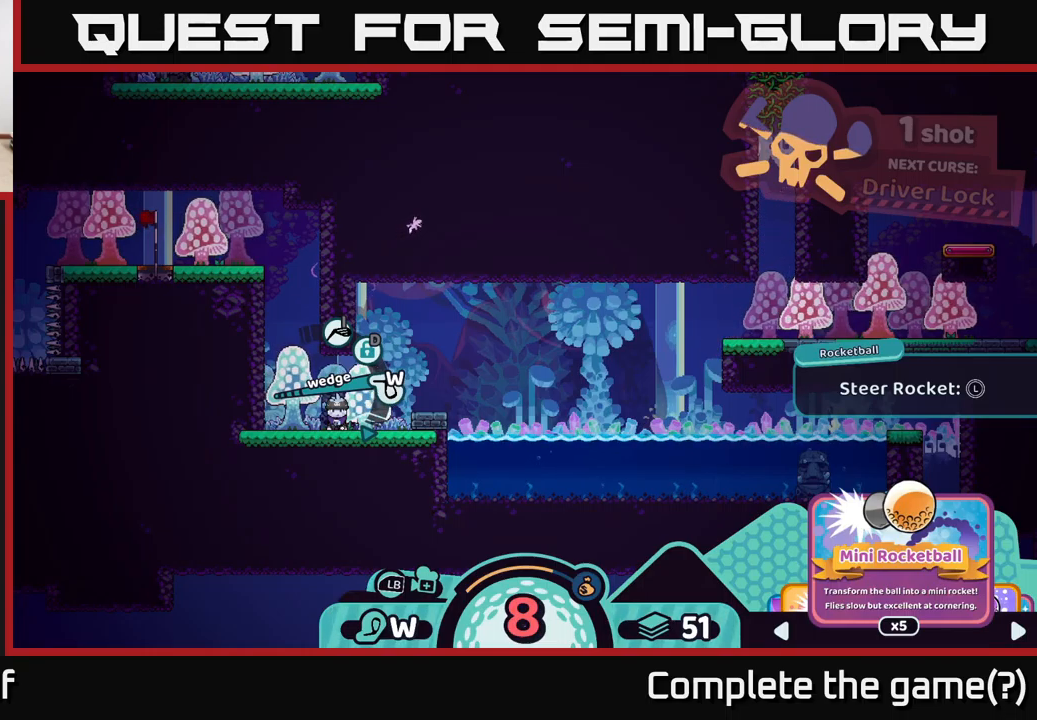
{"buttons": ["R2"], "left_stick": "center", "right_stick": "center", "events": [[117, "A", "down"], [217, "A", "up"]]}
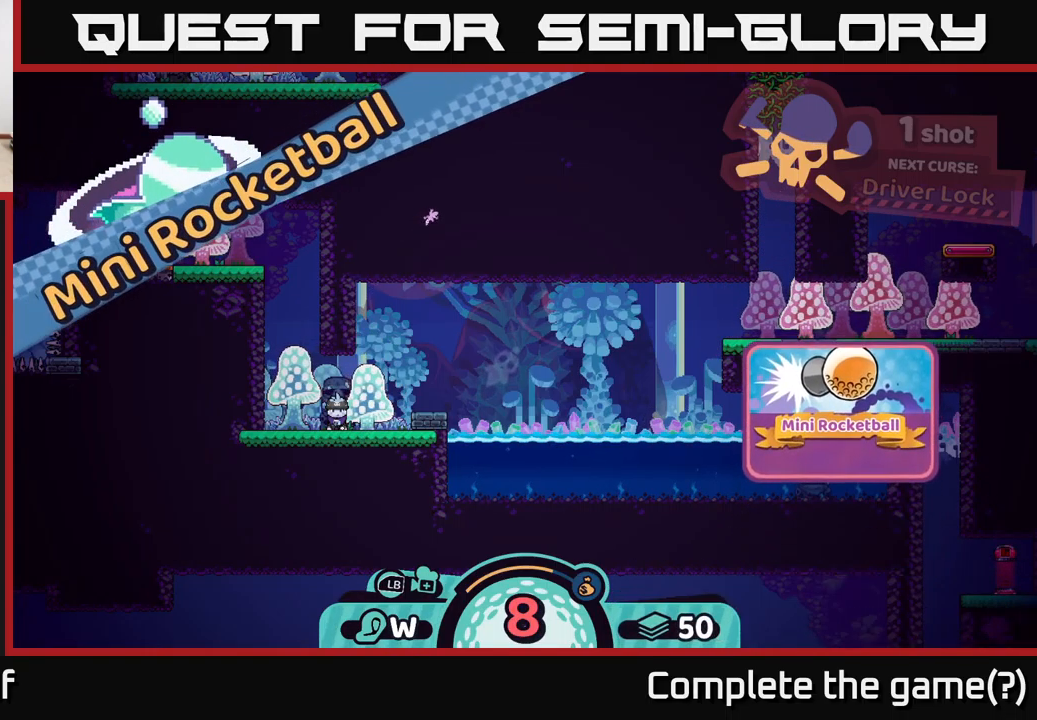
{"buttons": [], "left_stick": "center", "right_stick": "center", "events": [[217, "R2", "up"]]}